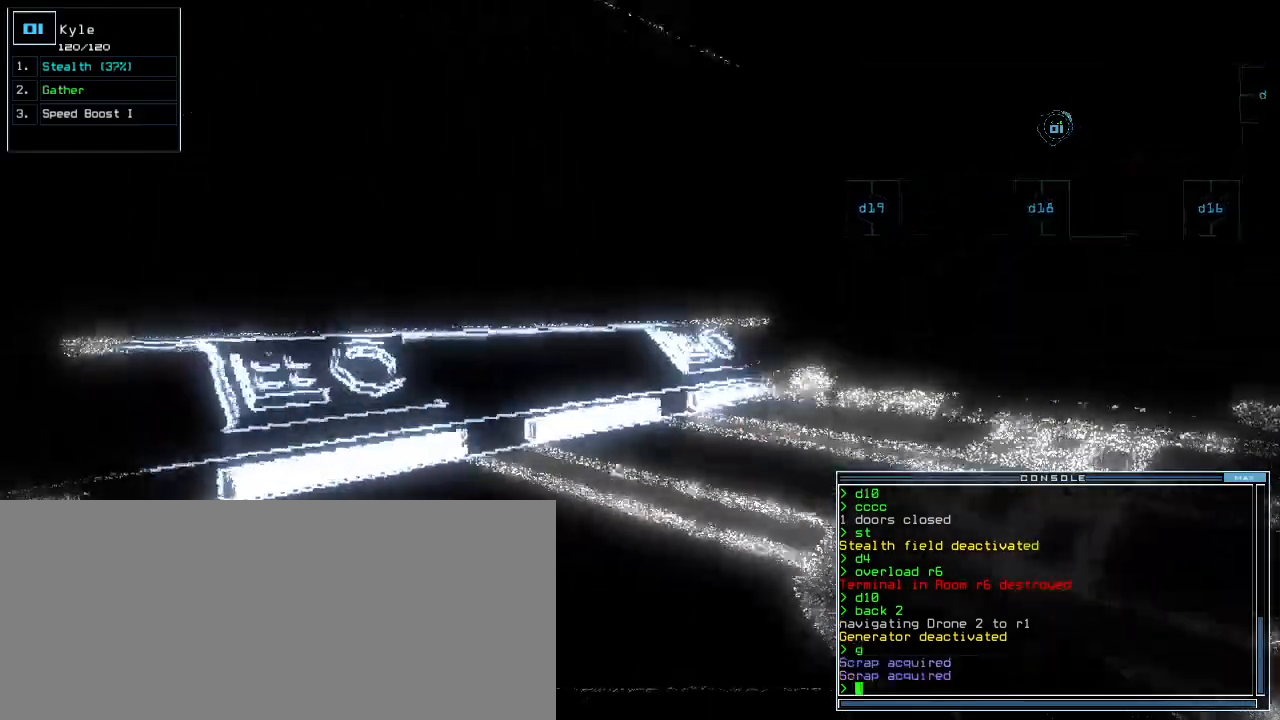
Gameplay with keyboard; each line is a JSON object with the keys held at the frame after it. "events" lists presses ("down") and releases ("up") of ".", "0", "1", "2", "3", "4", "5", "6", "7", "8", "9", "a", "b", "backspace", "c", "caps_lock", "comma", "ctrl_l", "ctrl_r", "d", "down", "e", "equals", "escape", "f", "f1", "g", "h", "i", "j", "k", "l", "left", "m", "minus", "n", "o", "p", "q", "quote", "r", "return", "right", "s", "semicolon", "shift_l", "shift_r", "space", "t", "tab", "tilde", "u", "up", "v", "w", "x", "y" and "z" between this image and that frame as [ms after this image, input, new state], when the widget could be followed in between. No other keys are recorded. Mouse input is not recorded.
{"keys": ["down", "right"], "events": [[240, "down", "down"], [320, "right", "down"]]}
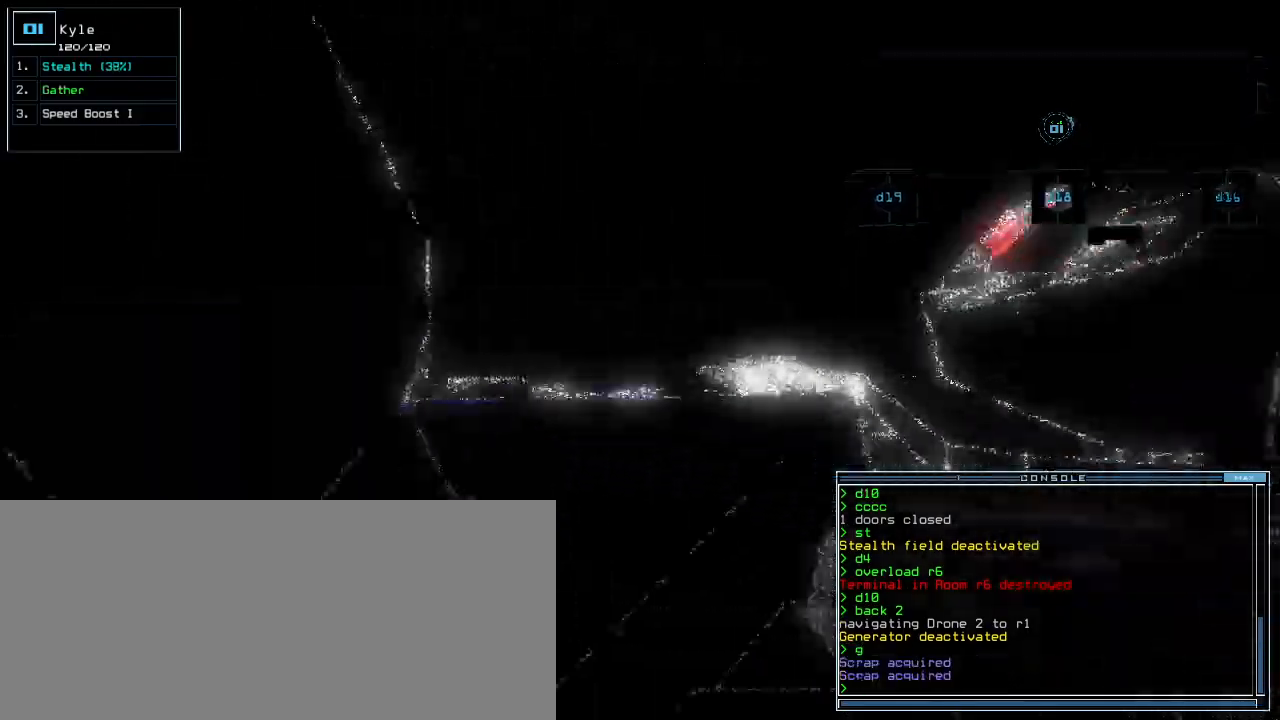
{"keys": ["down"], "events": [[40, "right", "up"], [320, "left", "down"], [380, "left", "up"]]}
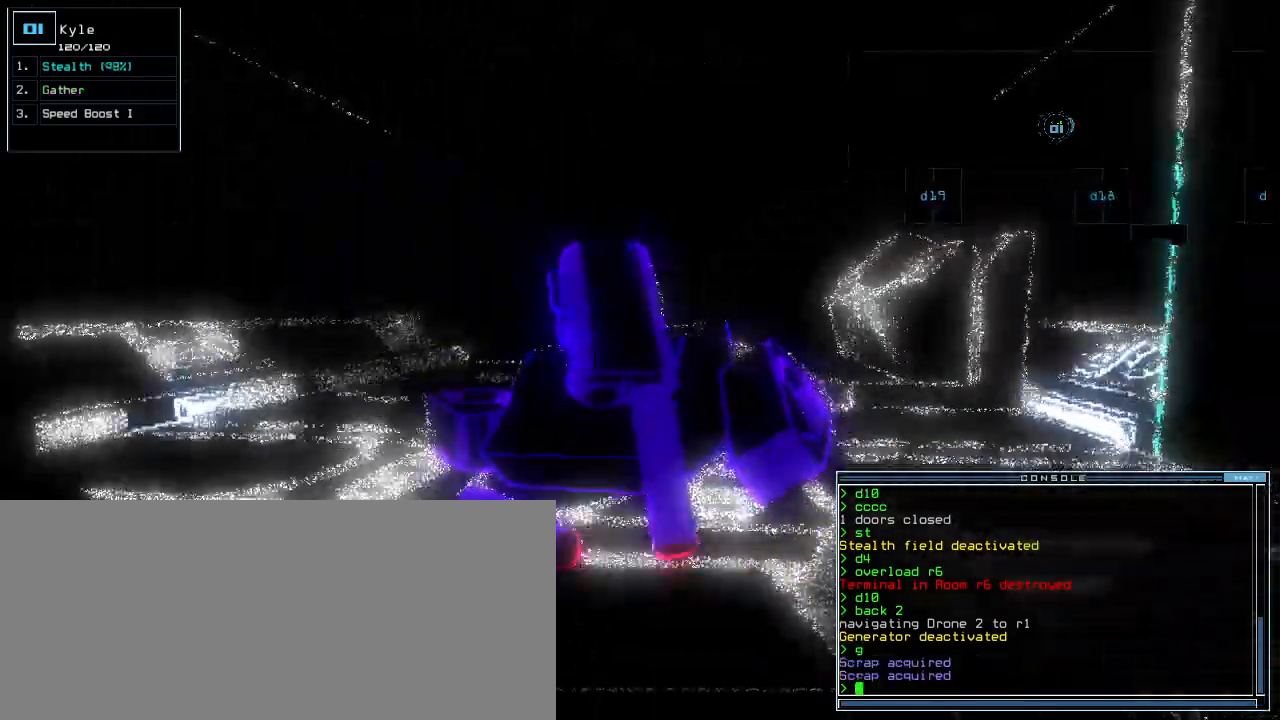
{"keys": ["down"], "events": [[60, "left", "down"], [100, "left", "up"]]}
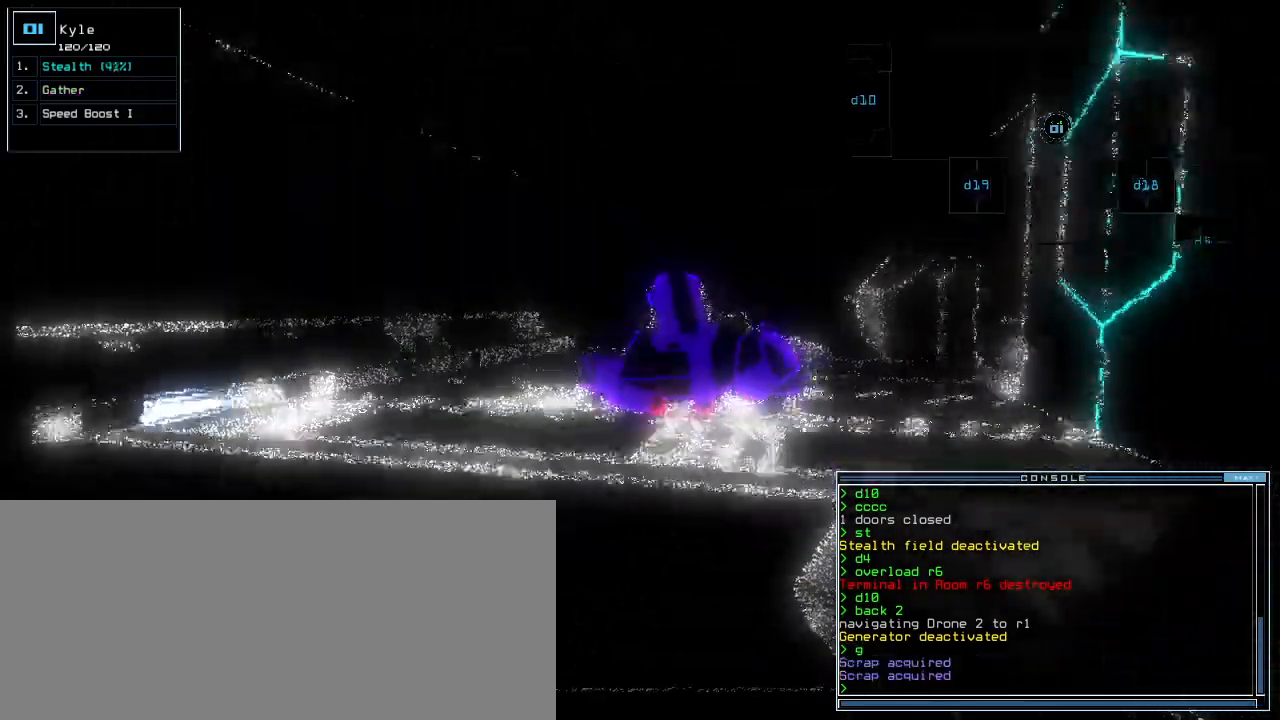
{"keys": ["down"], "events": [[160, "right", "down"], [200, "right", "up"], [240, "right", "down"], [320, "right", "up"]]}
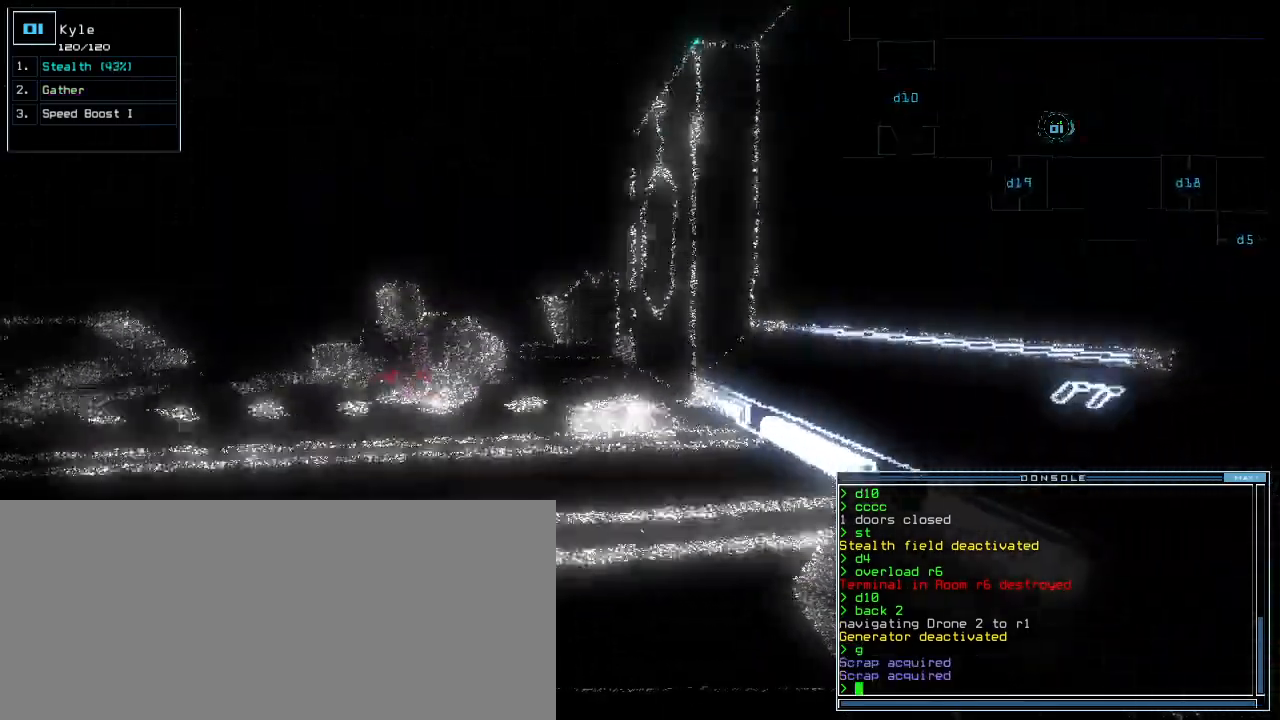
{"keys": ["down"], "events": []}
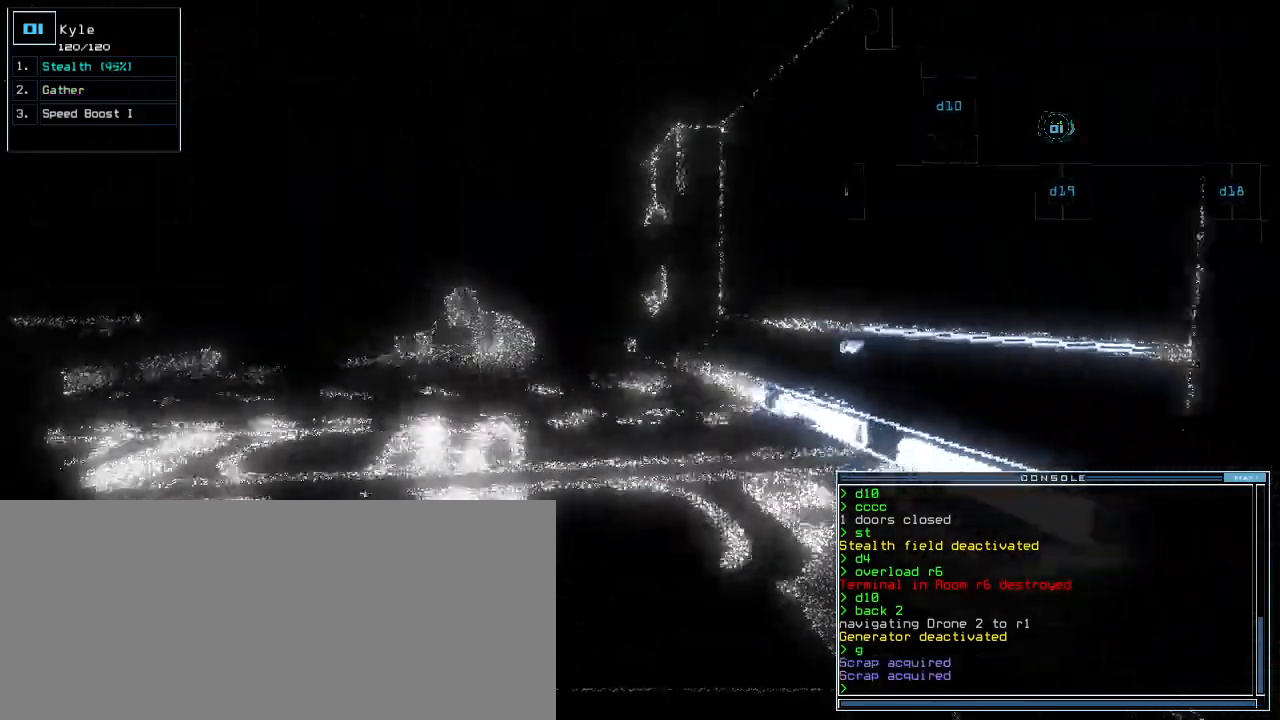
{"keys": ["down"], "events": []}
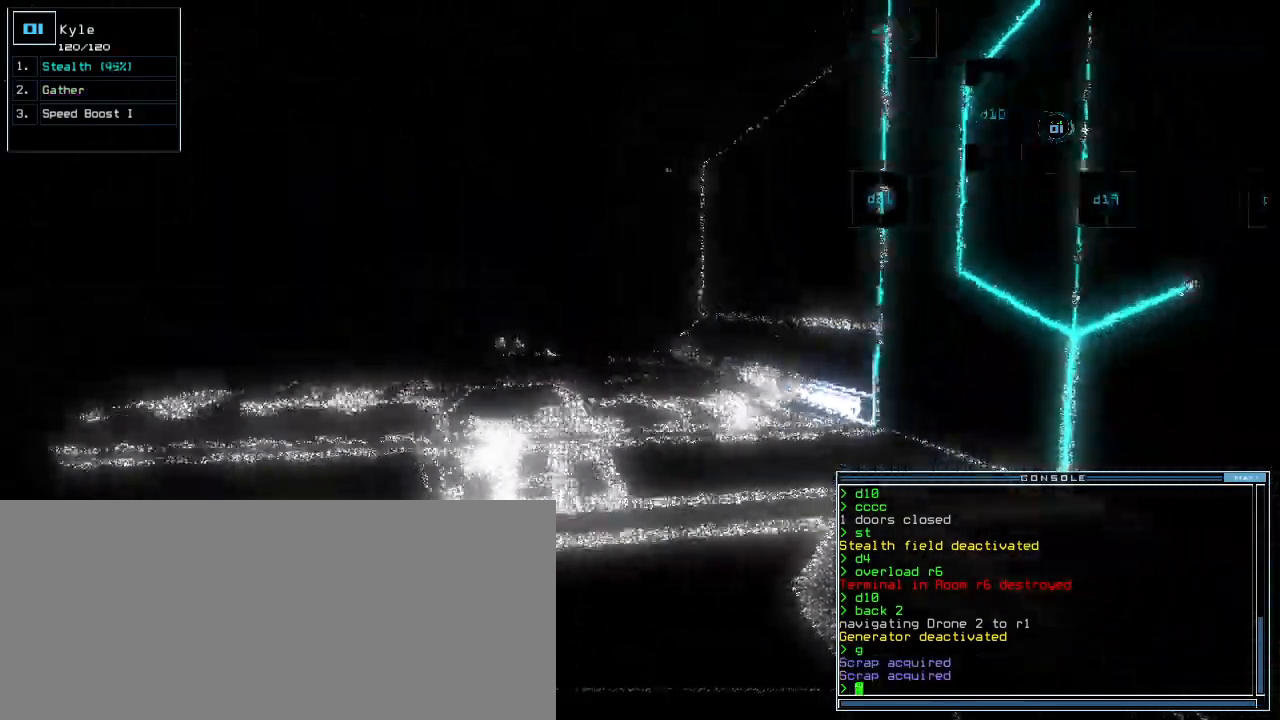
{"keys": ["down"], "events": []}
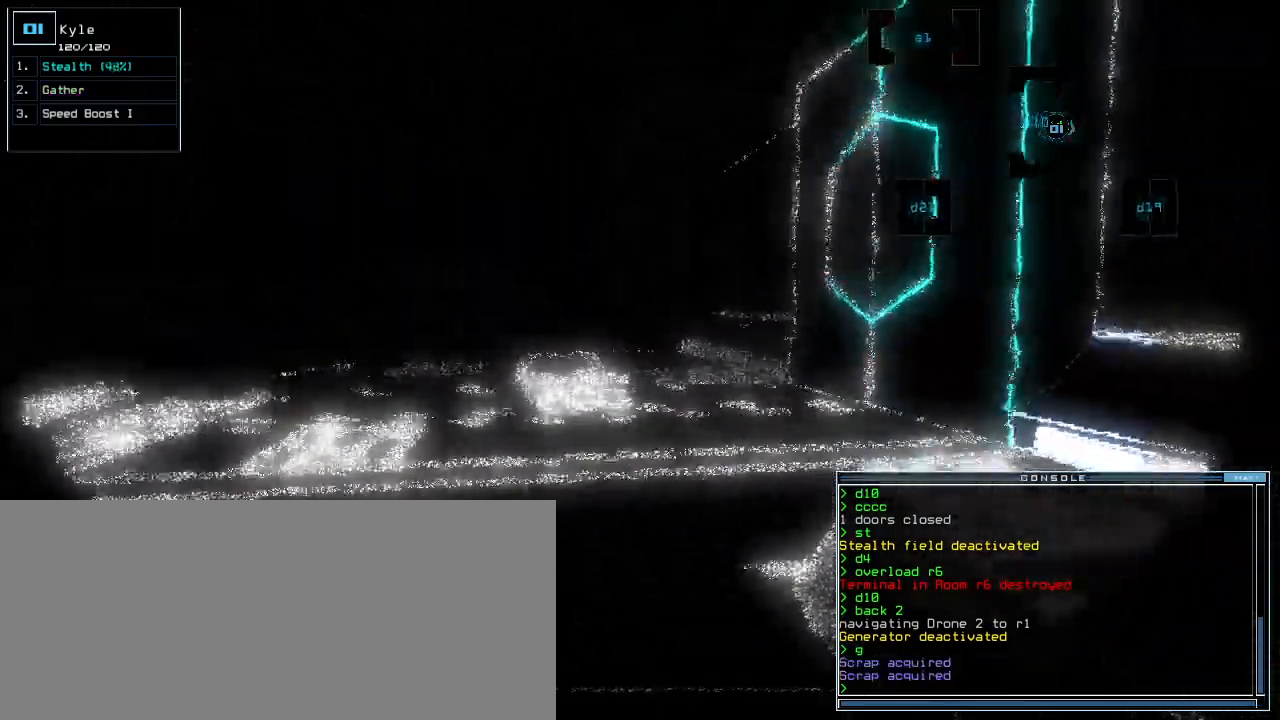
{"keys": ["down", "left"], "events": [[200, "o", "down"], [260, "o", "up"], [480, "left", "down"]]}
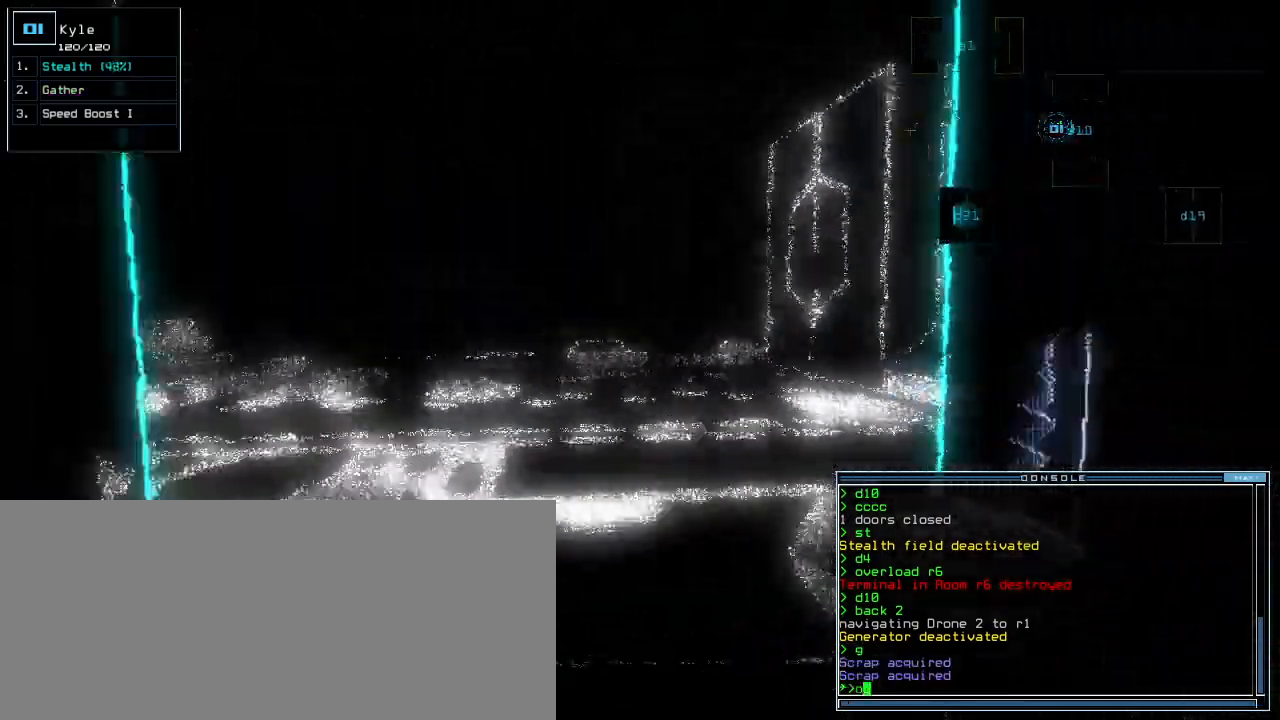
{"keys": ["down", "right"], "events": [[20, "o", "down"], [60, "left", "up"], [80, "o", "up"], [200, "right", "down"], [300, "right", "up"], [400, "right", "down"]]}
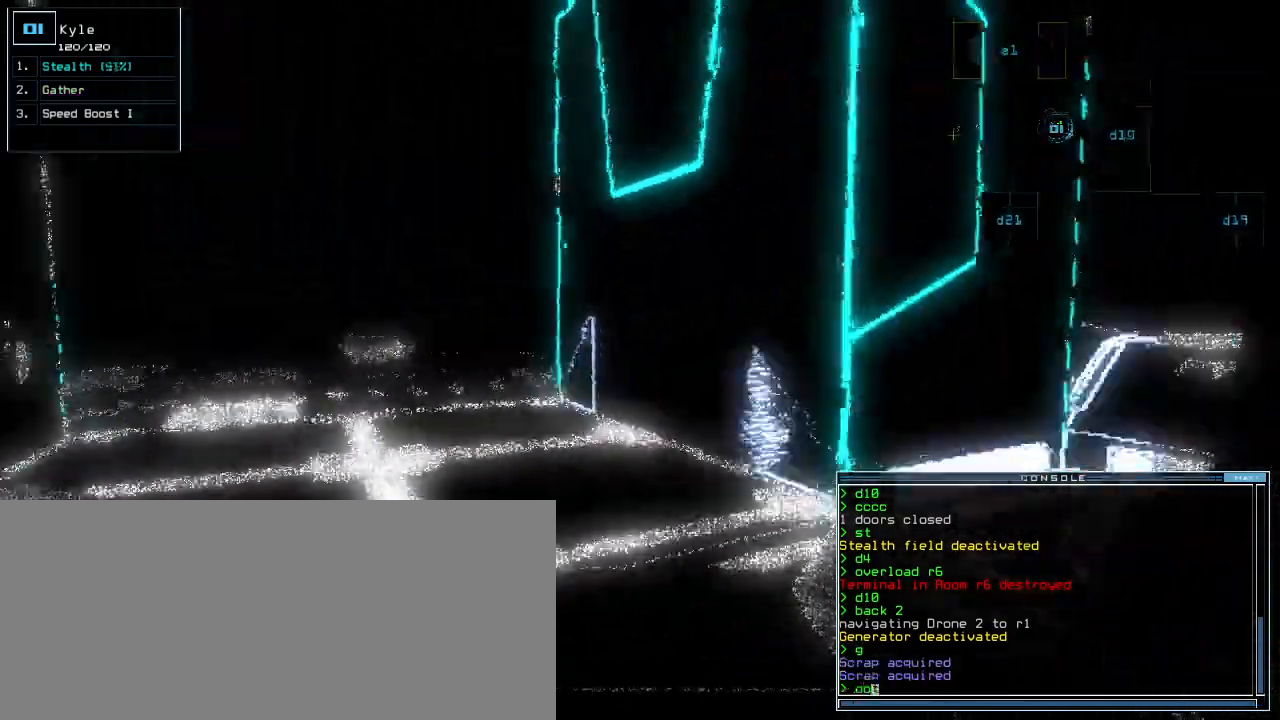
{"keys": ["down"], "events": [[100, "right", "up"], [320, "right", "down"], [380, "right", "up"]]}